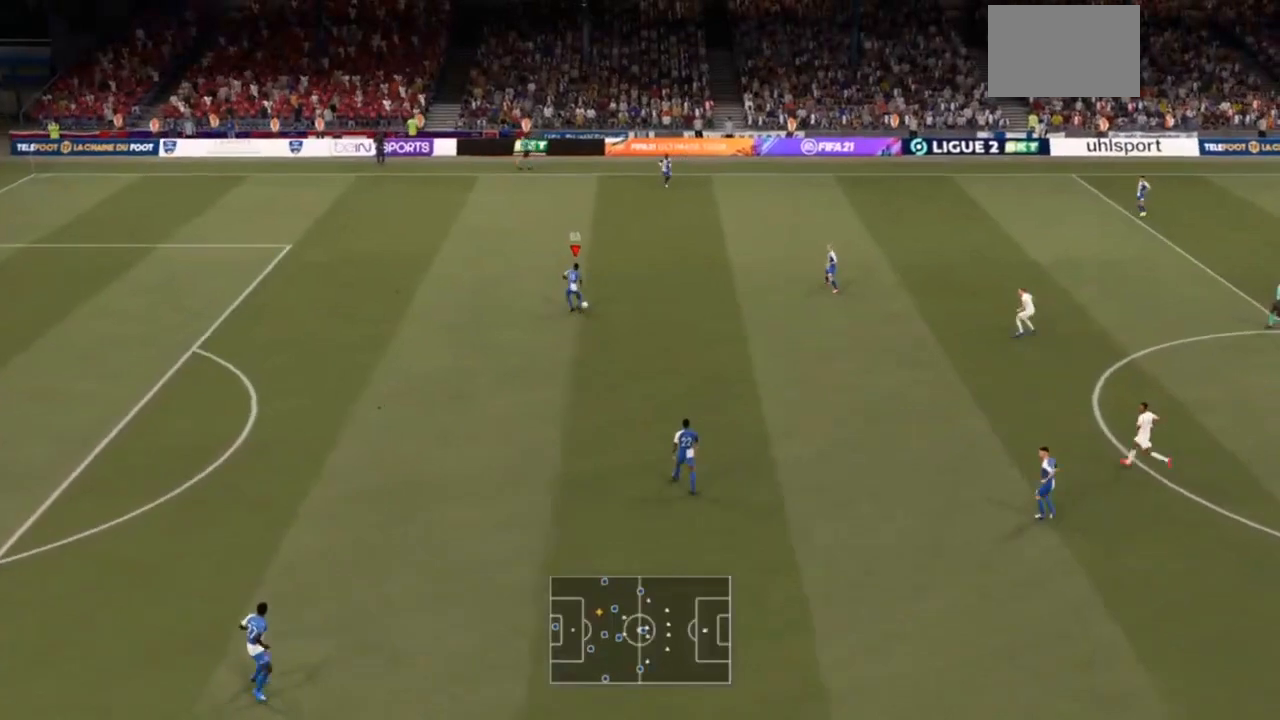
Gameplay with a controller (PlayStation layout); each line is a JSON object with the inputs held at the frame after it. "events" lists button and stick changes between this image and that frame as [ms after this image, input, new state], when the widget could be followed in between. Not read: L3.
{"buttons": [], "left_stick": "center", "right_stick": "center", "events": [[400, "left_stick", "center"]]}
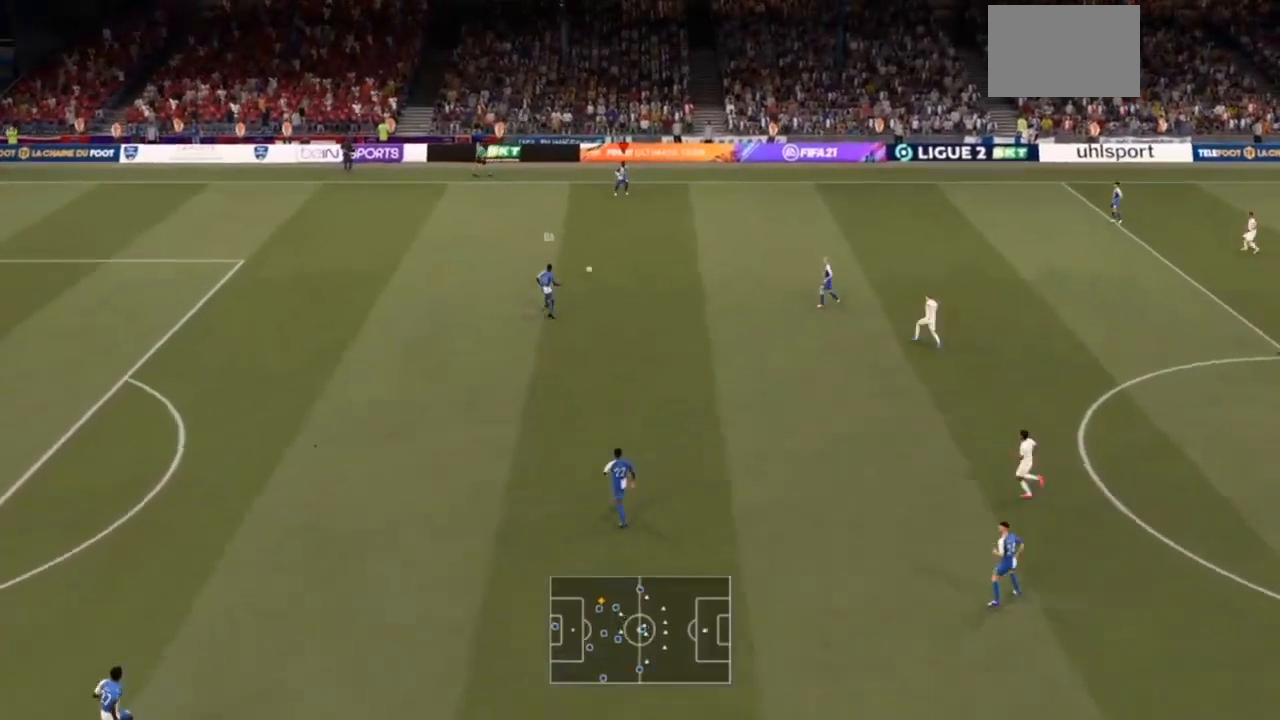
{"buttons": [], "left_stick": "right", "right_stick": "center", "events": [[300, "left_stick", "right"]]}
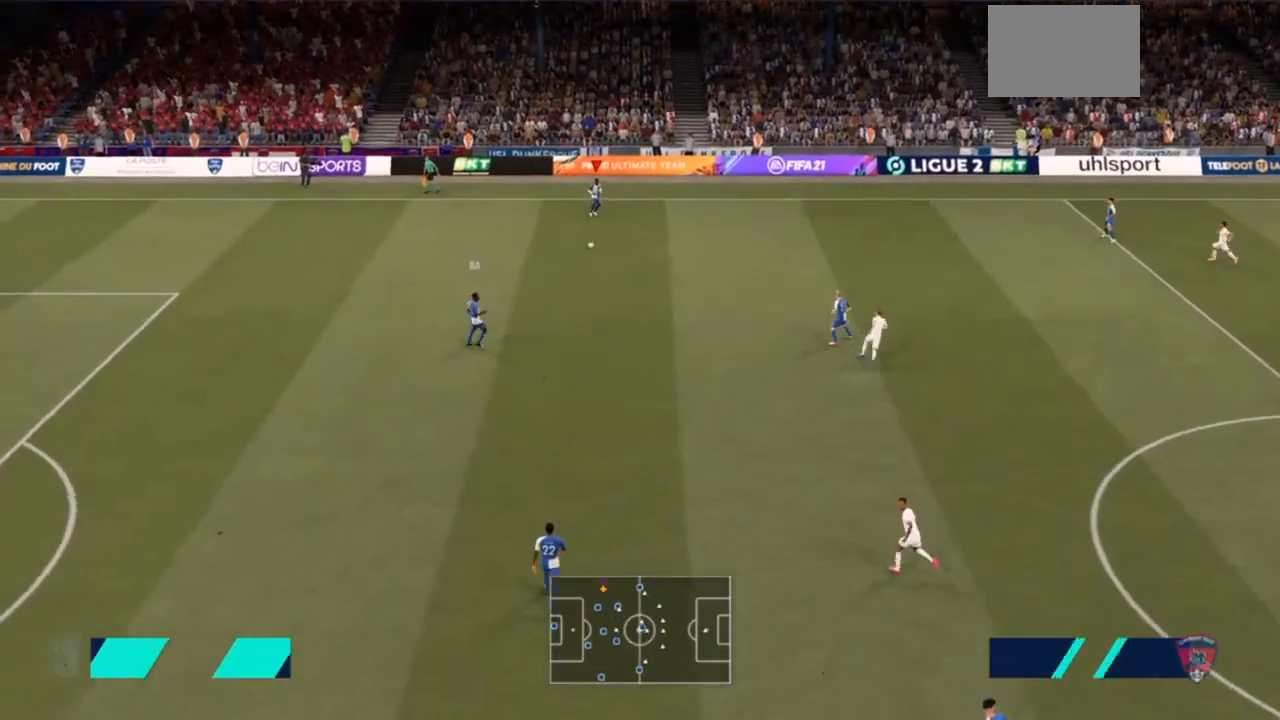
{"buttons": [], "left_stick": "right", "right_stick": "center", "events": []}
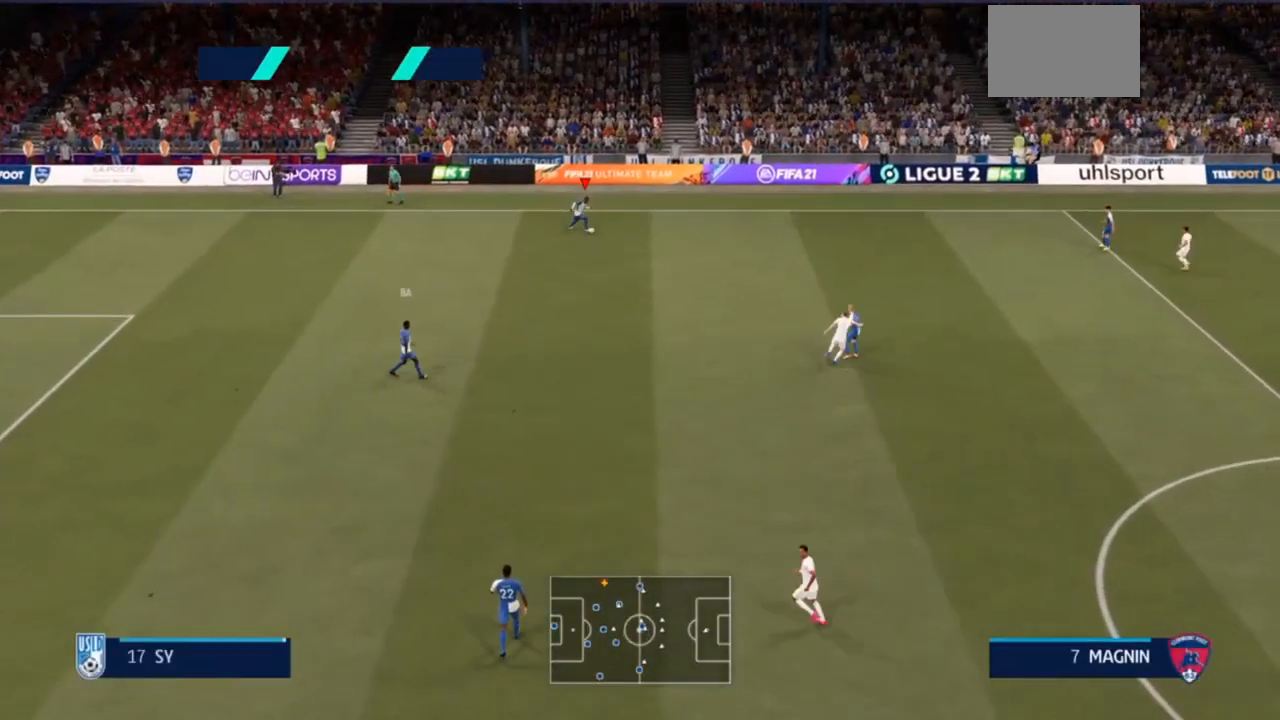
{"buttons": [], "left_stick": "down", "right_stick": "center", "events": [[33, "left_stick", "down"], [333, "CROSS", "down"], [467, "CROSS", "up"]]}
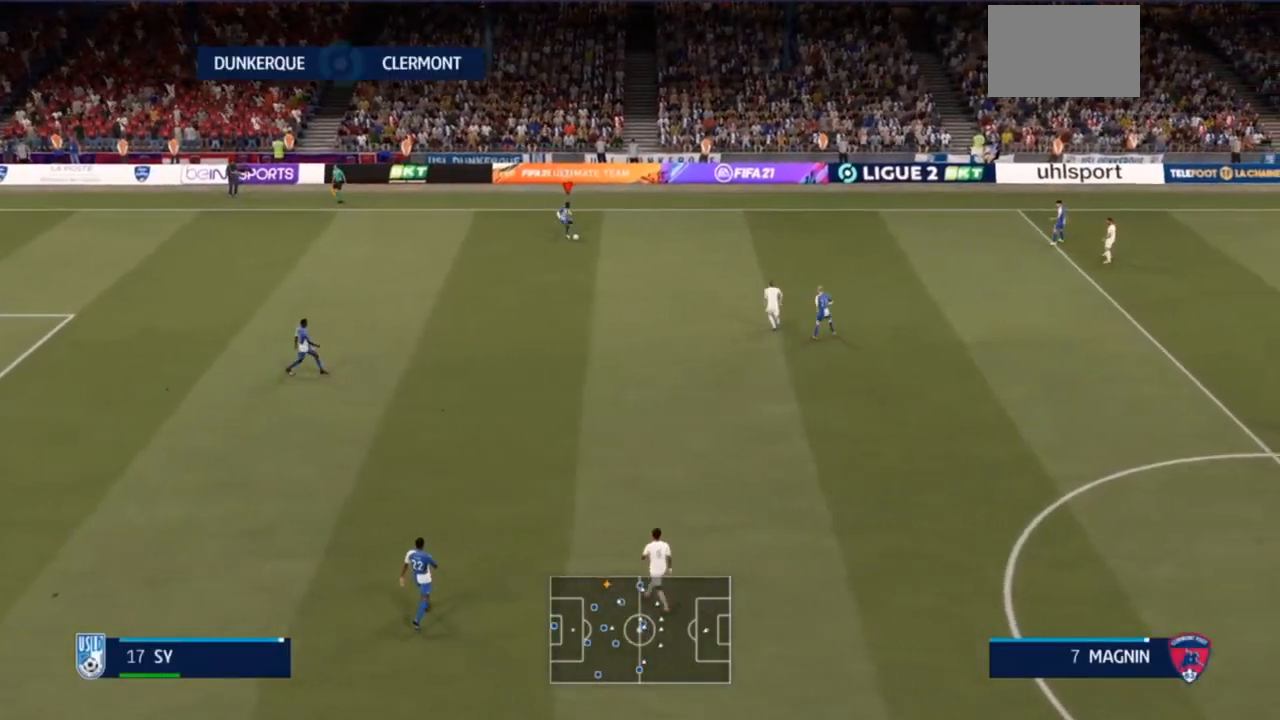
{"buttons": [], "left_stick": "center", "right_stick": "center", "events": [[233, "left_stick", "center"]]}
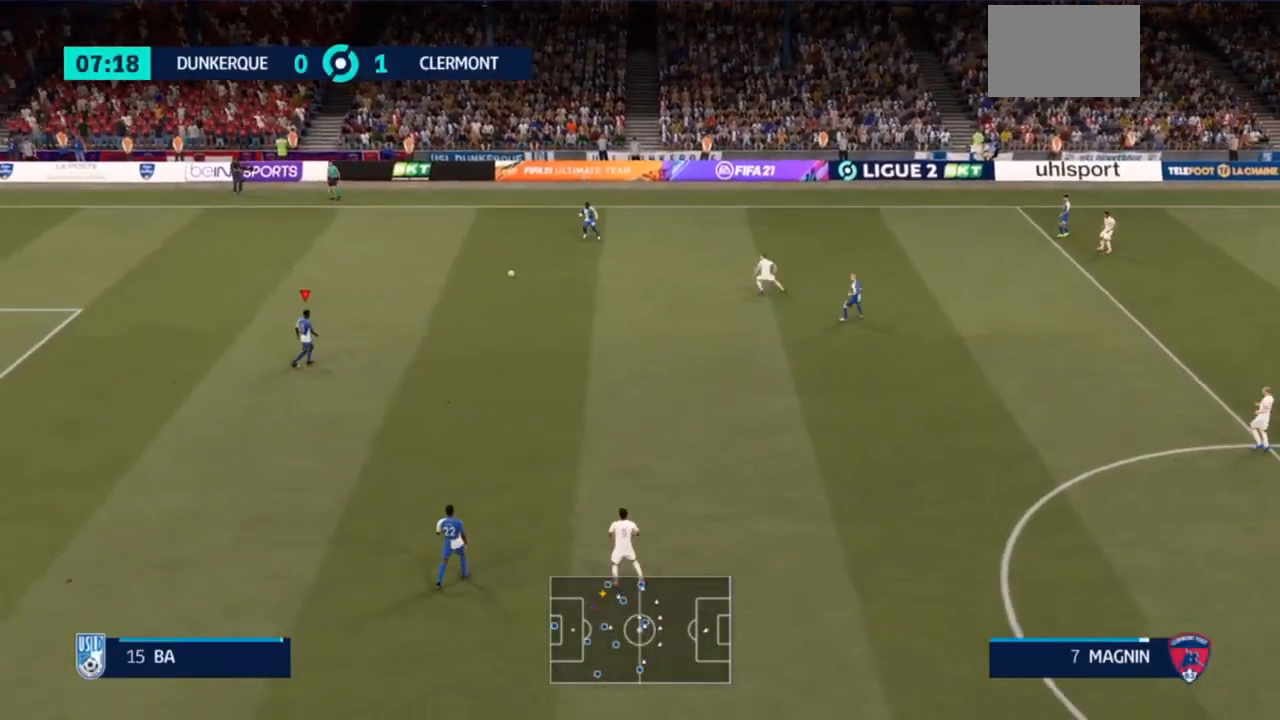
{"buttons": [], "left_stick": "down", "right_stick": "center", "events": [[367, "left_stick", "down"]]}
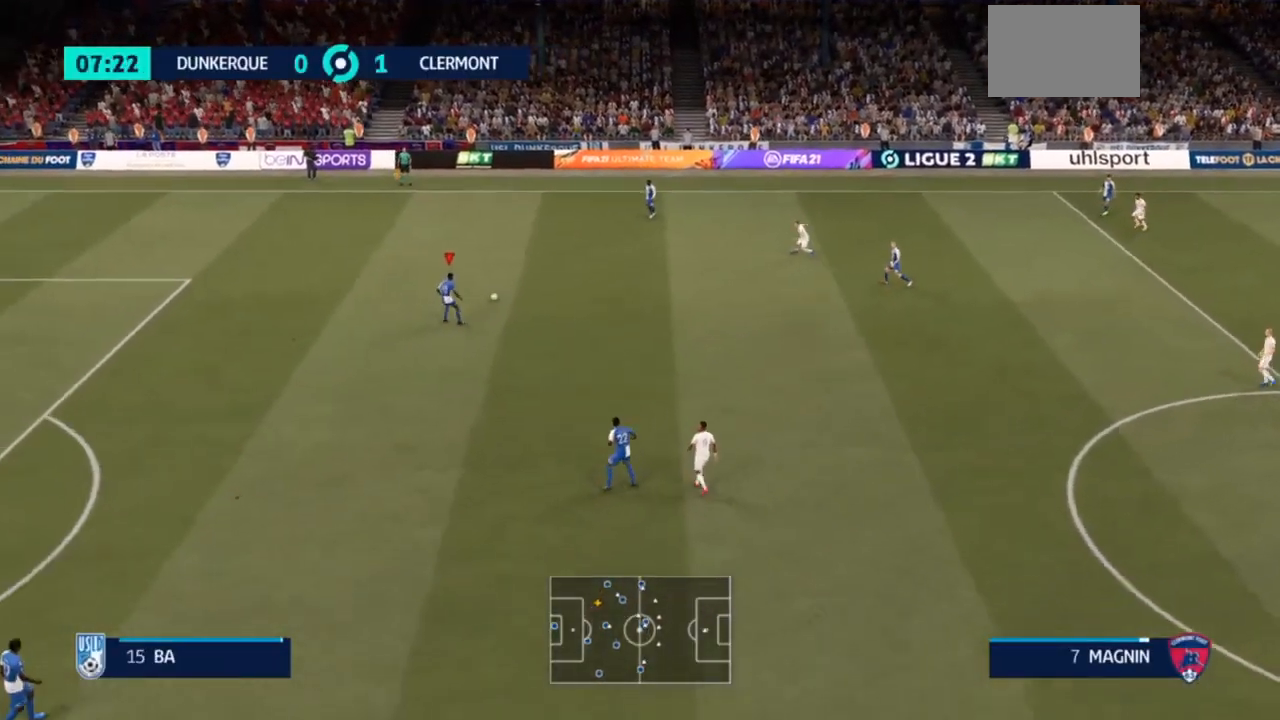
{"buttons": ["CROSS"], "left_stick": "down", "right_stick": "center", "events": [[433, "CROSS", "down"]]}
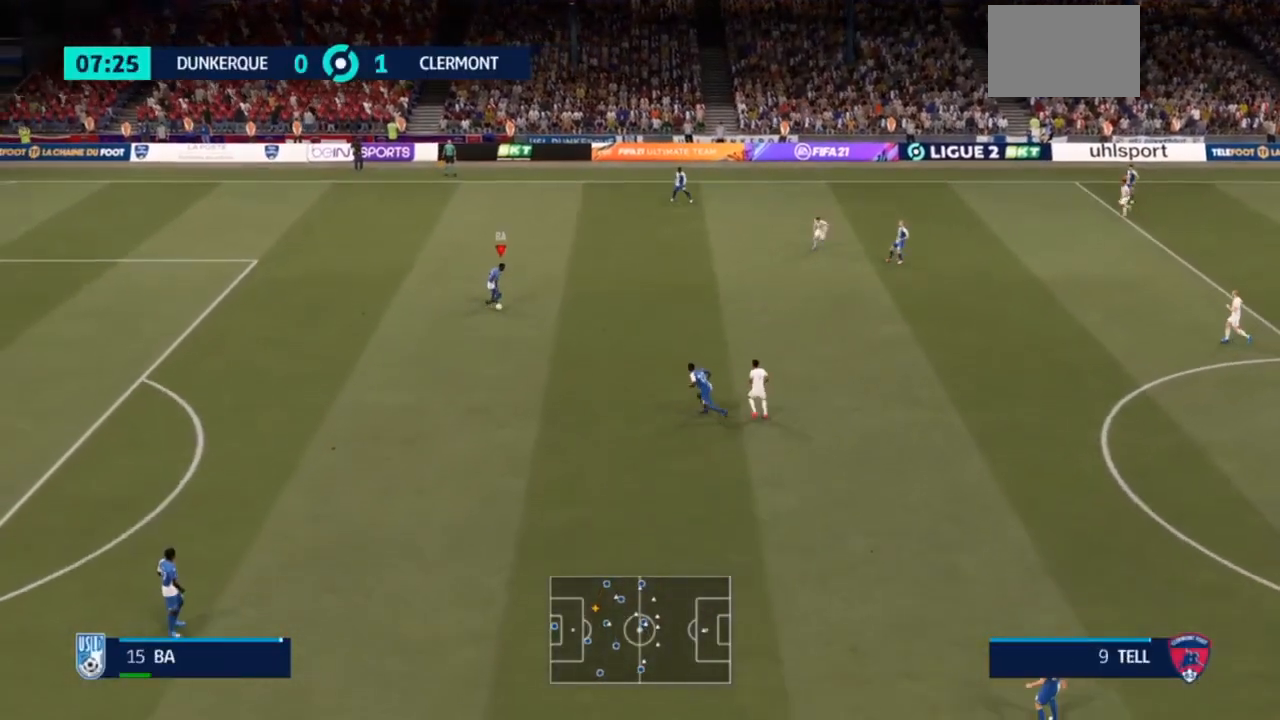
{"buttons": [], "left_stick": "center", "right_stick": "center"}
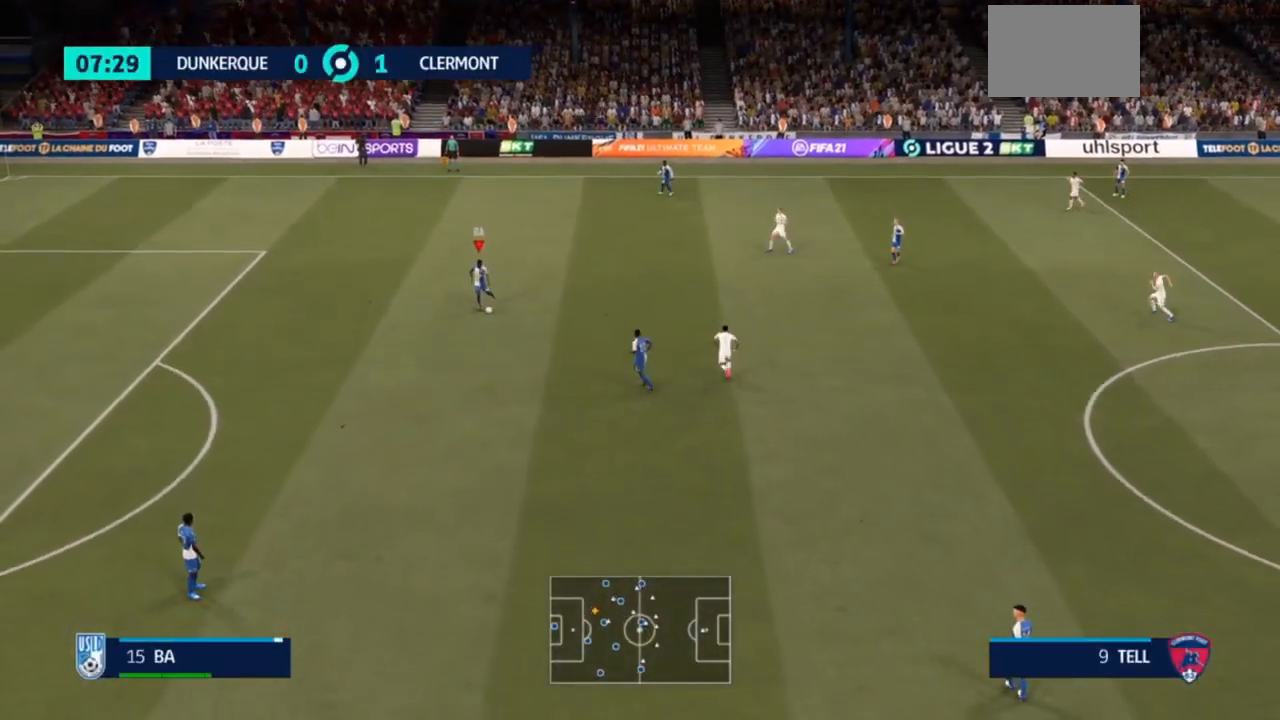
{"buttons": [], "left_stick": "center", "right_stick": "center", "events": []}
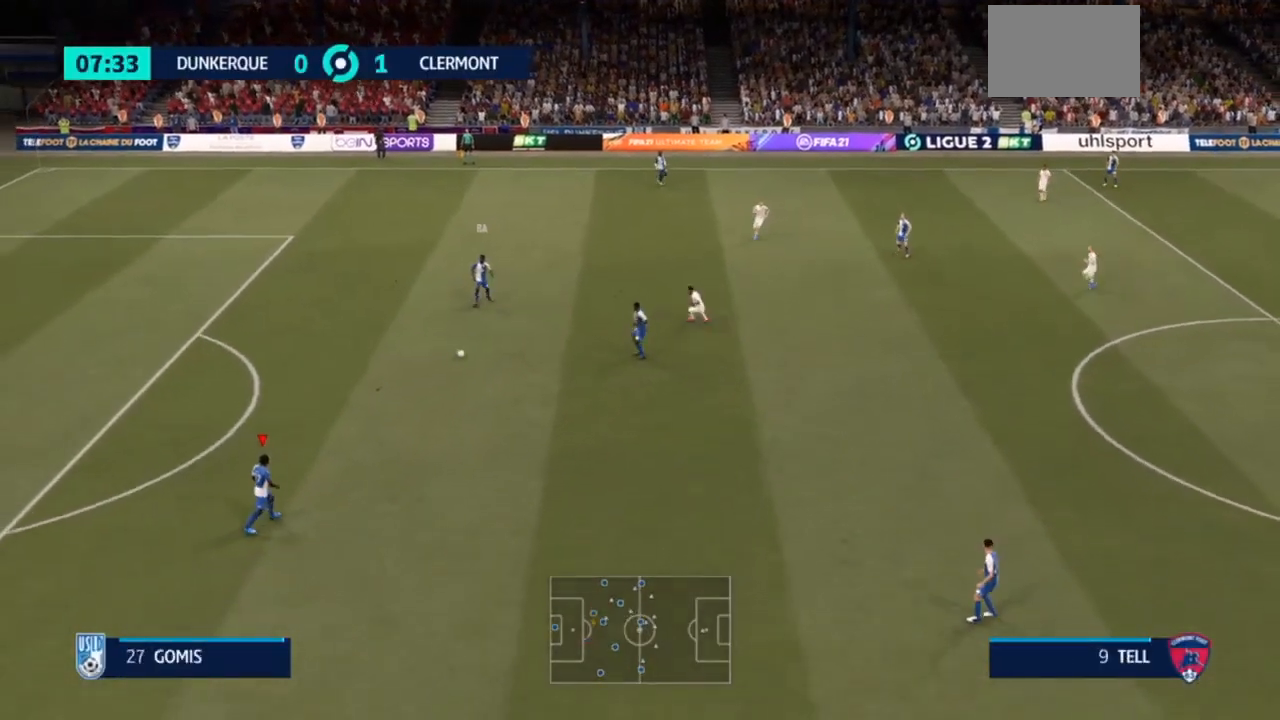
{"buttons": [], "left_stick": "down", "right_stick": "center", "events": [[167, "left_stick", "down"]]}
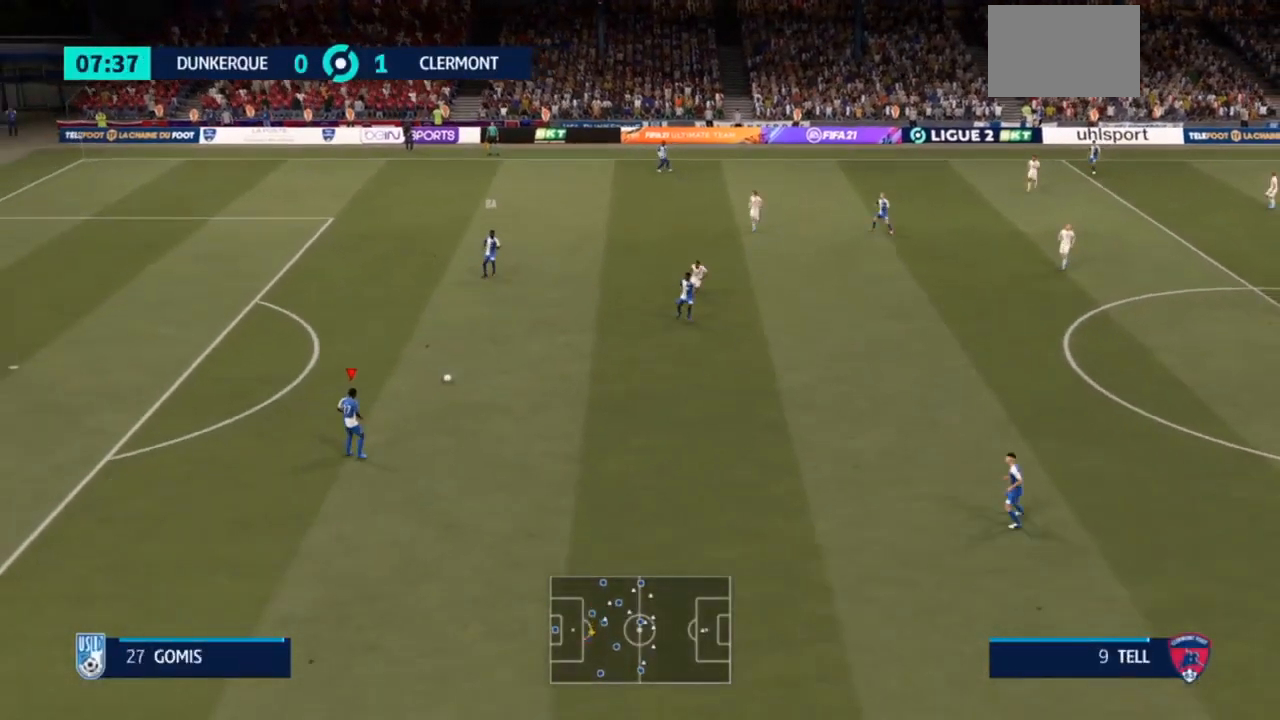
{"buttons": [], "left_stick": "down-right", "right_stick": "center", "events": [[33, "left_stick", "down-right"]]}
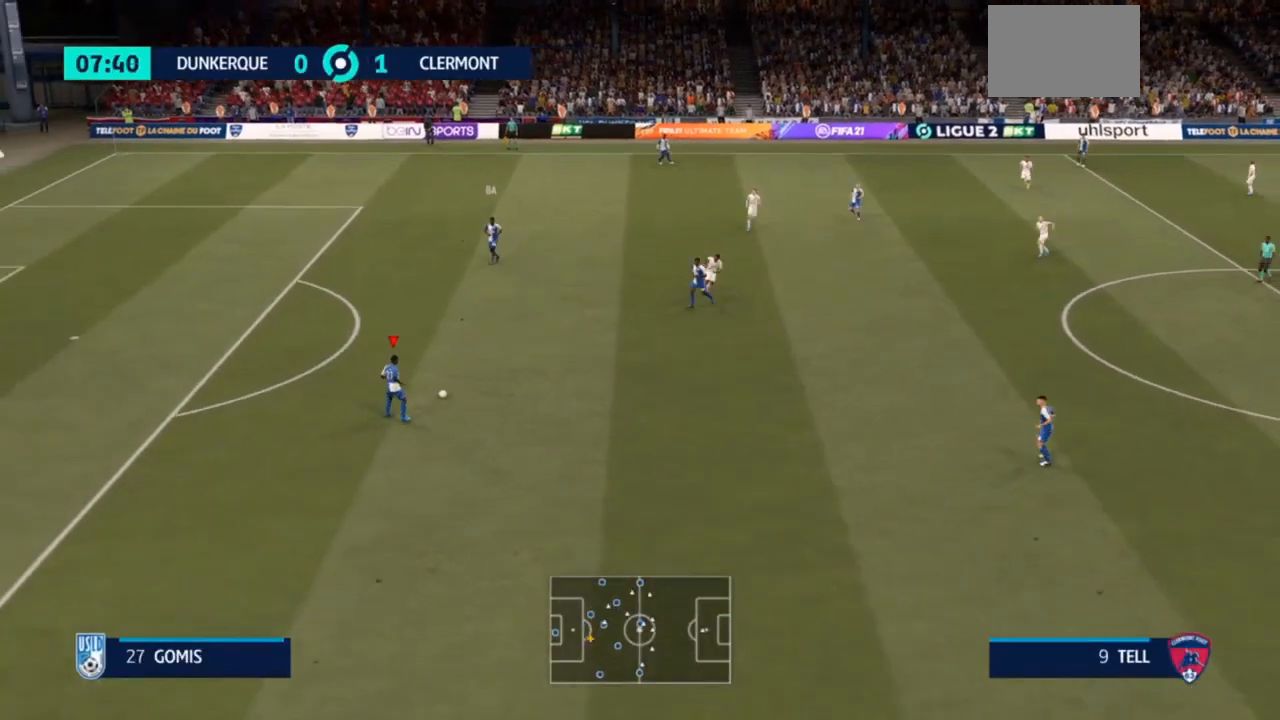
{"buttons": [], "left_stick": "down-right", "right_stick": "center", "events": []}
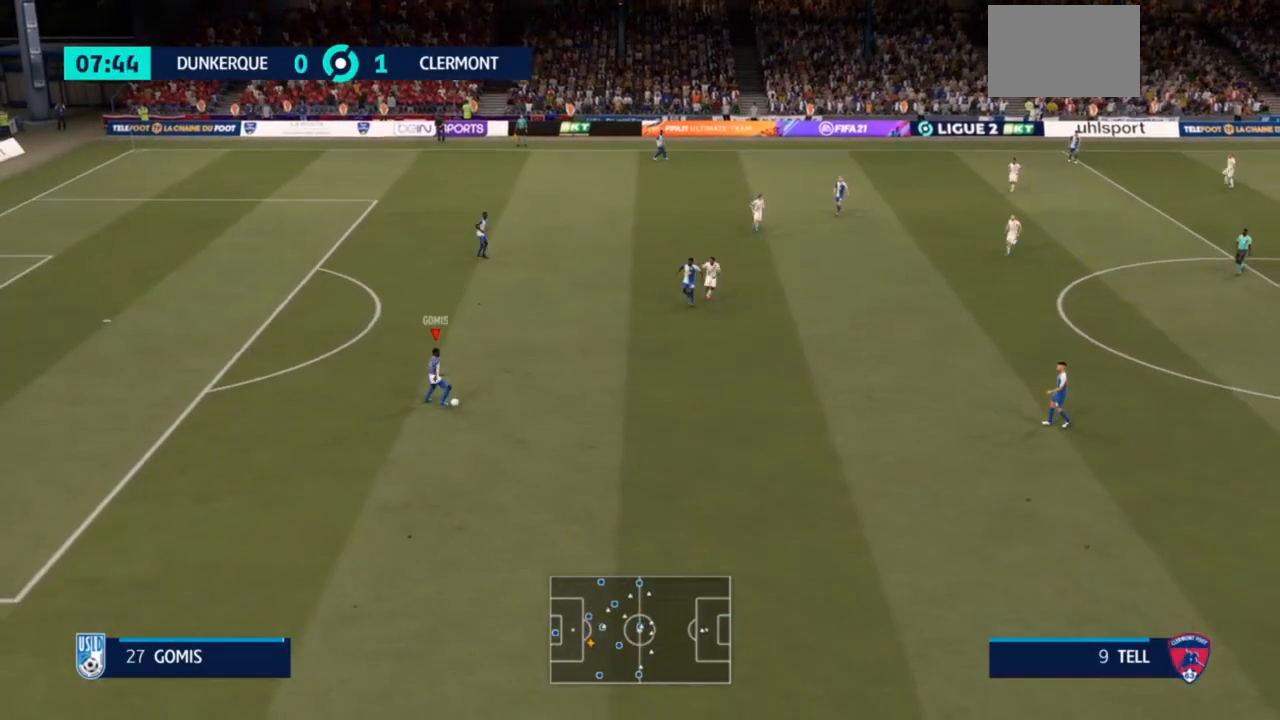
{"buttons": [], "left_stick": "center", "right_stick": "center", "events": [[33, "CROSS", "down"], [267, "CROSS", "up"], [467, "left_stick", "center"]]}
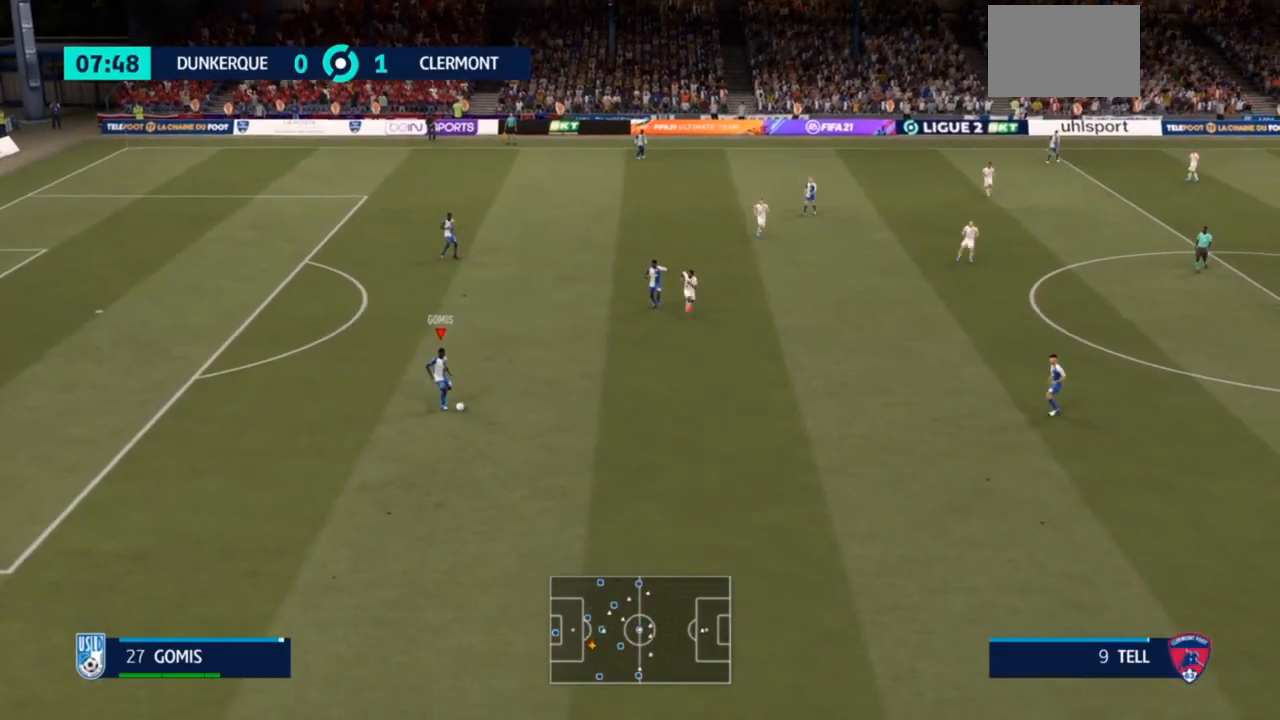
{"buttons": [], "left_stick": "center", "right_stick": "center", "events": []}
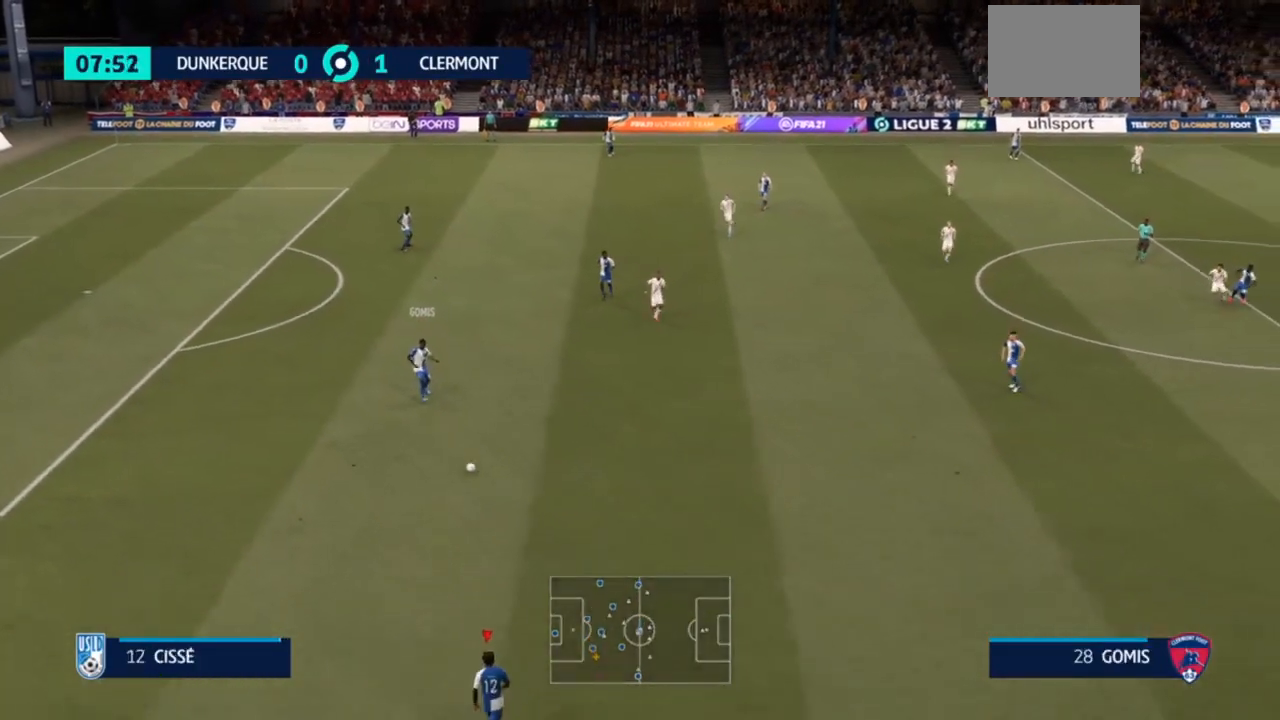
{"buttons": ["R2"], "left_stick": "right", "right_stick": "center", "events": [[233, "left_stick", "right"], [467, "R2", "down"]]}
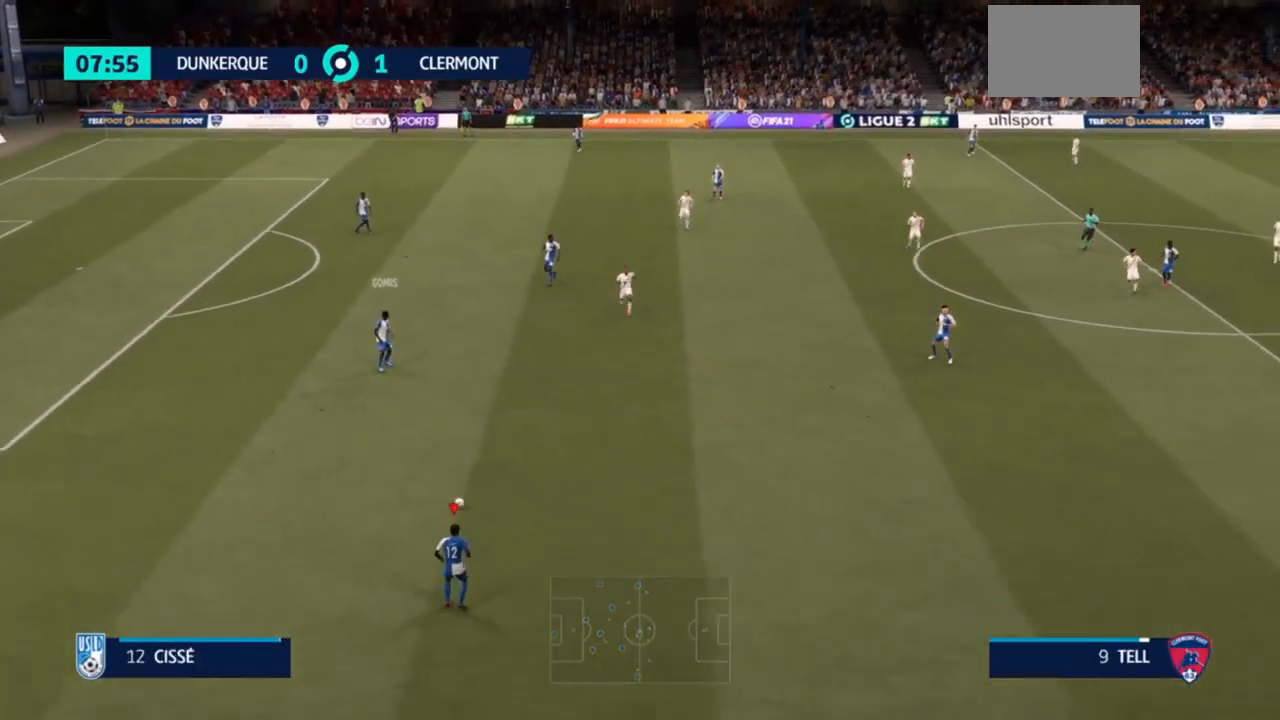
{"buttons": ["R2"], "left_stick": "right", "right_stick": "center", "events": []}
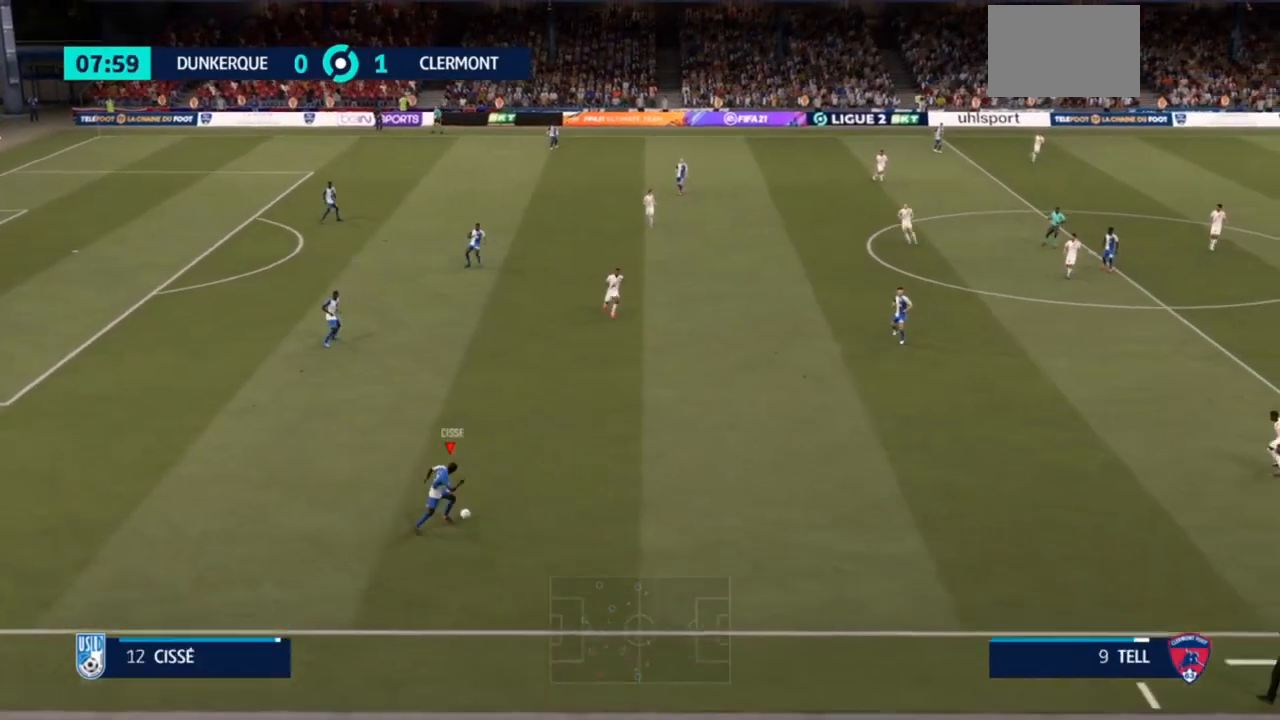
{"buttons": ["R2"], "left_stick": "right", "right_stick": "center", "events": []}
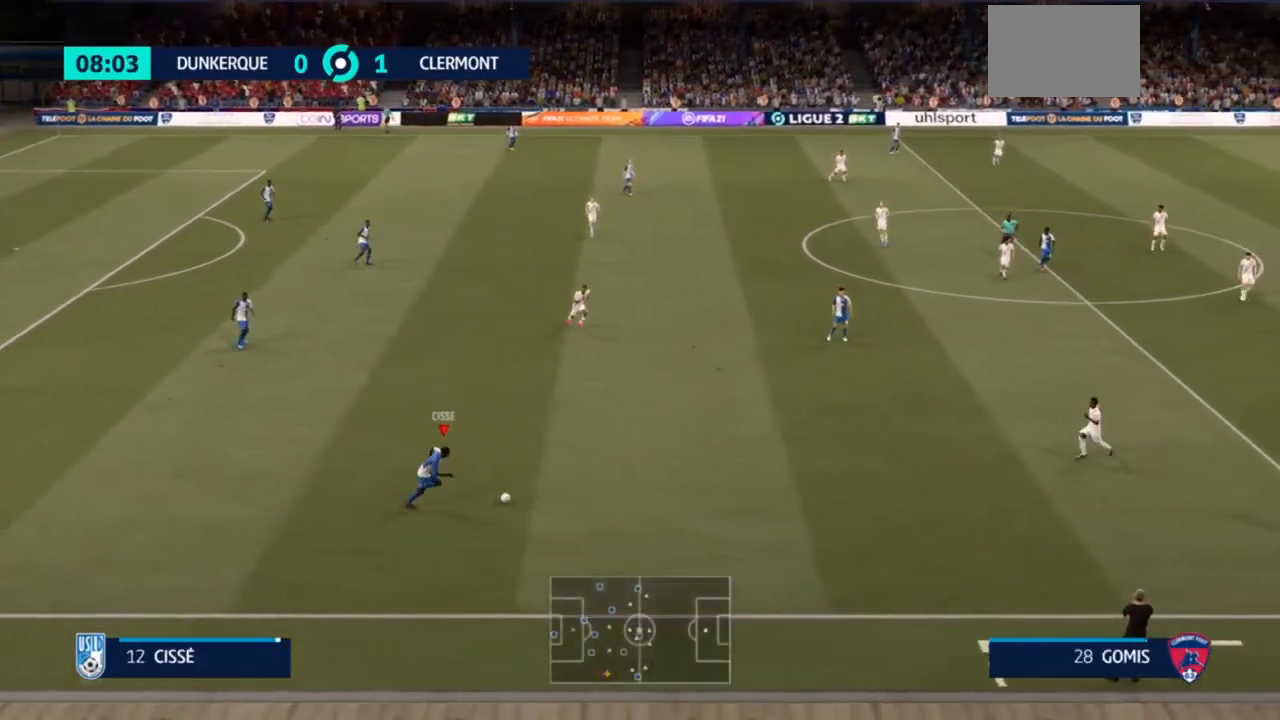
{"buttons": ["CROSS"], "left_stick": "up-right", "right_stick": "center", "events": [[433, "CROSS", "down"], [467, "R2", "up"], [467, "left_stick", "up-right"]]}
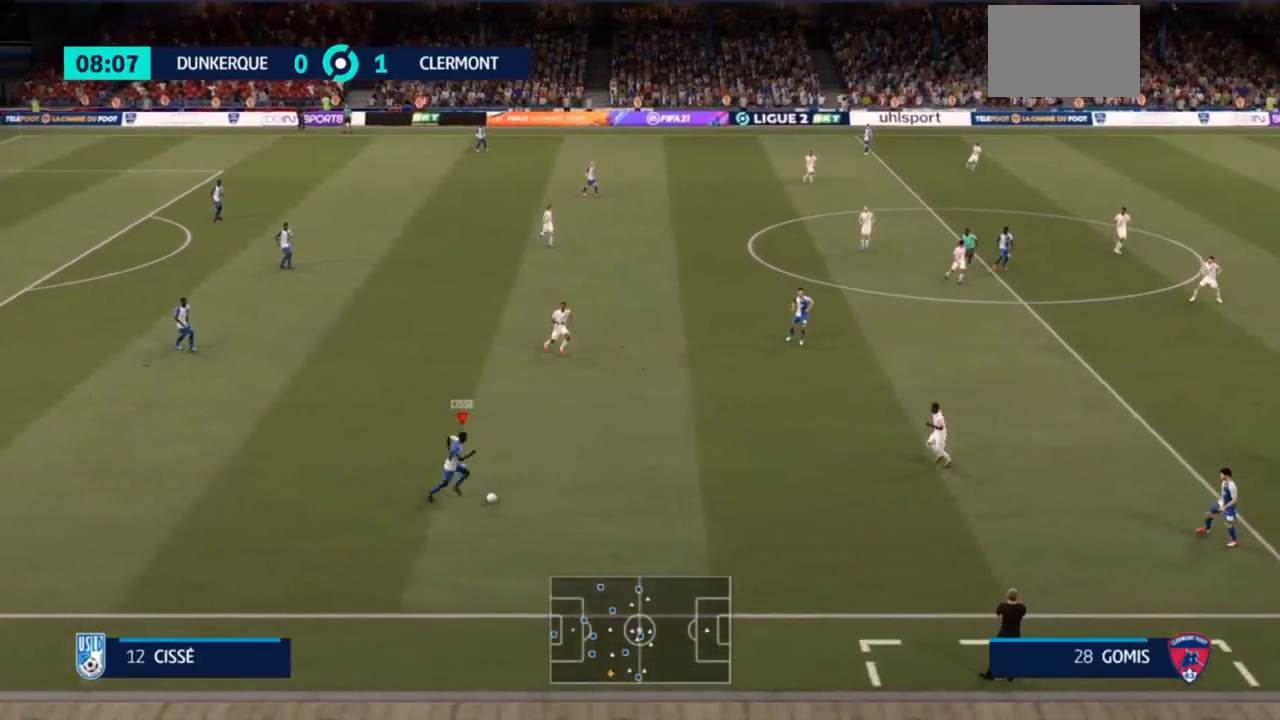
{"buttons": [], "left_stick": "up-right", "right_stick": "center"}
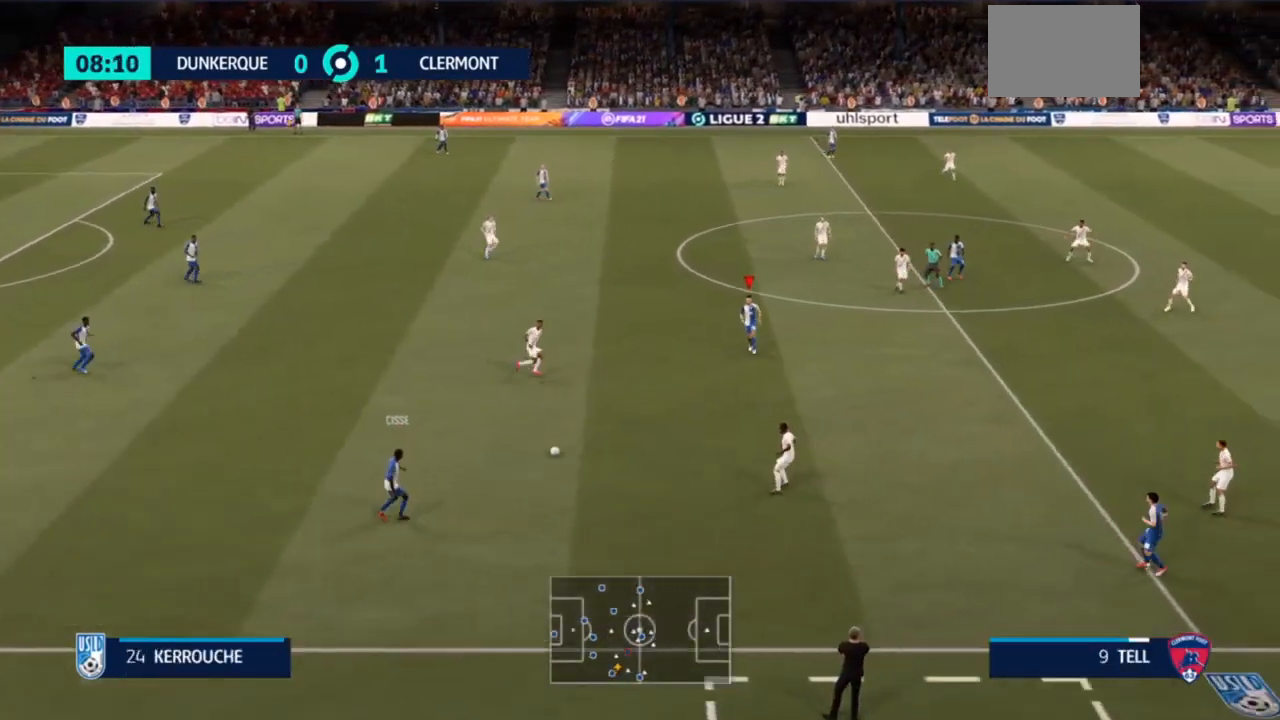
{"buttons": [], "left_stick": "right", "right_stick": "center", "events": [[67, "left_stick", "right"]]}
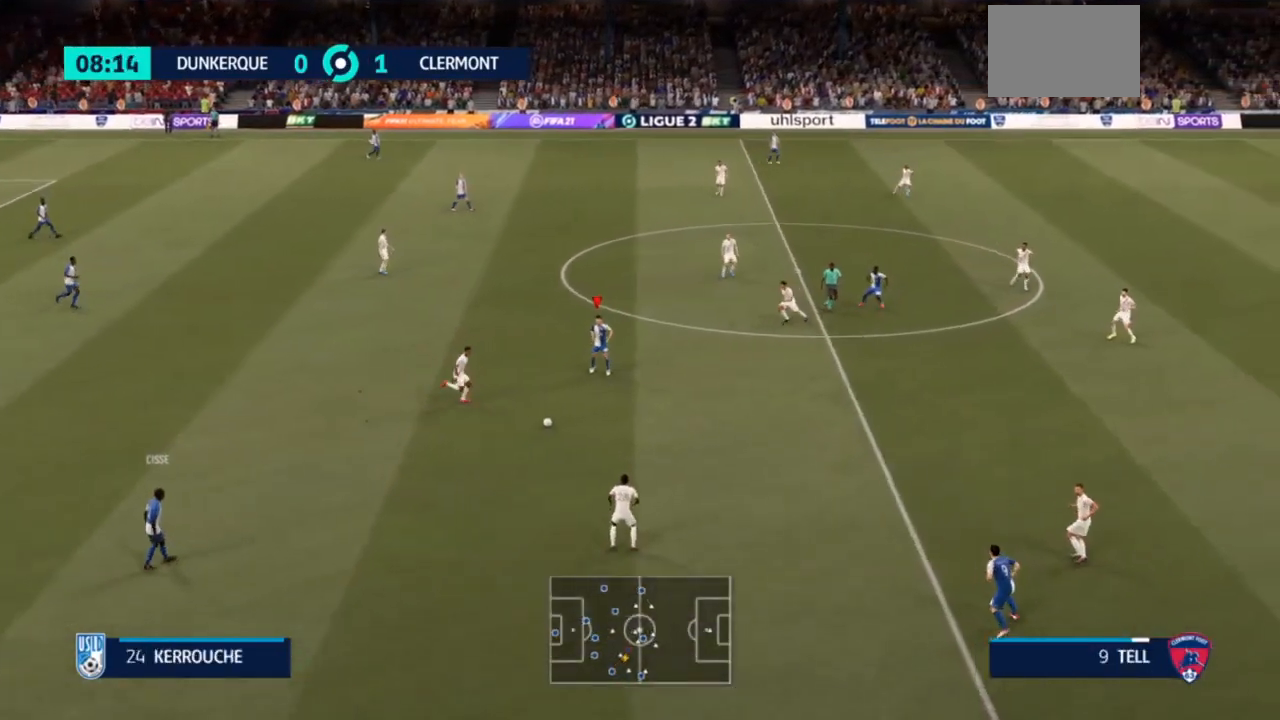
{"buttons": [], "left_stick": "up-right", "right_stick": "center", "events": [[233, "left_stick", "up-right"]]}
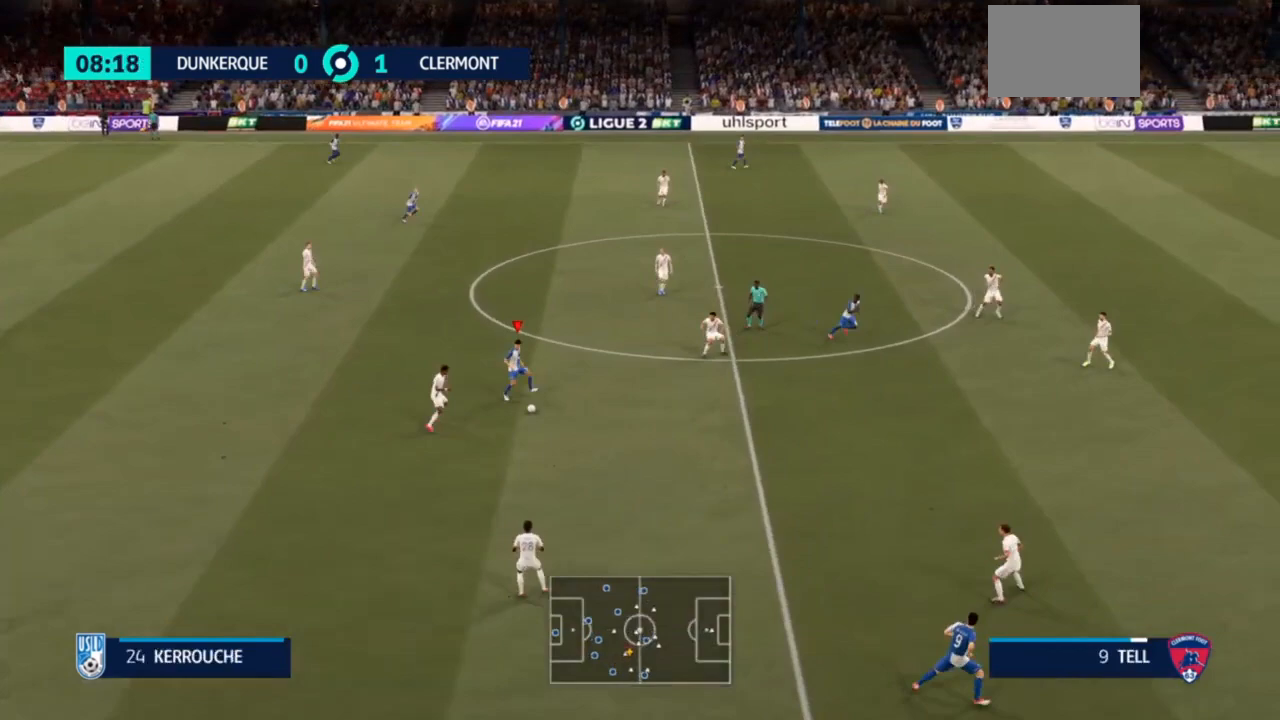
{"buttons": [], "left_stick": "up", "right_stick": "center", "events": [[100, "left_stick", "up"]]}
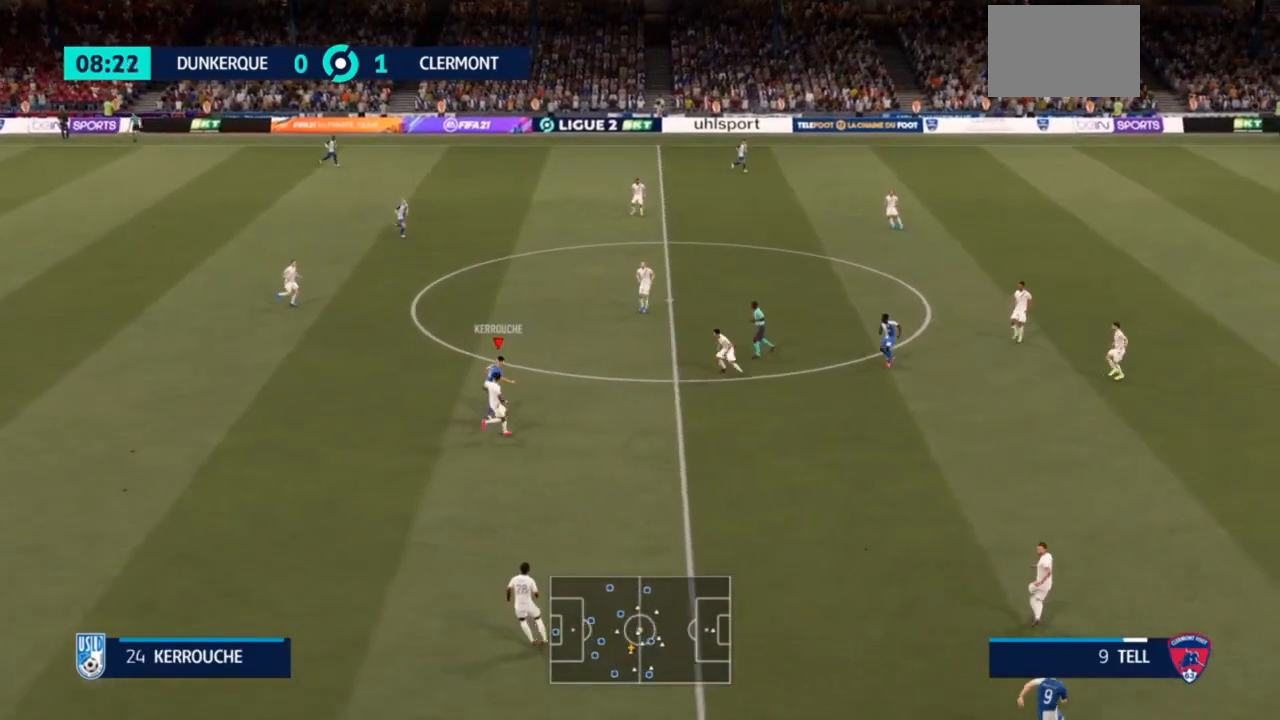
{"buttons": ["CROSS"], "left_stick": "up", "right_stick": "center", "events": [[467, "CROSS", "down"]]}
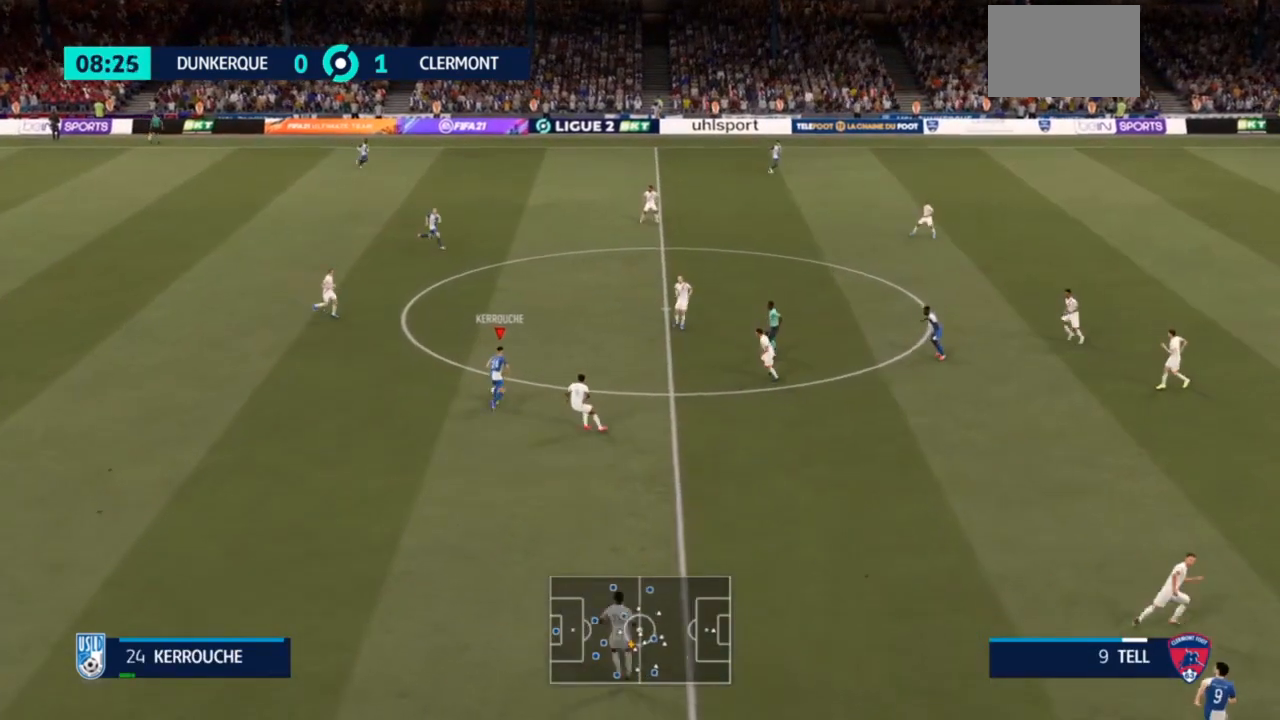
{"buttons": [], "left_stick": "up", "right_stick": "center", "events": [[100, "CROSS", "up"]]}
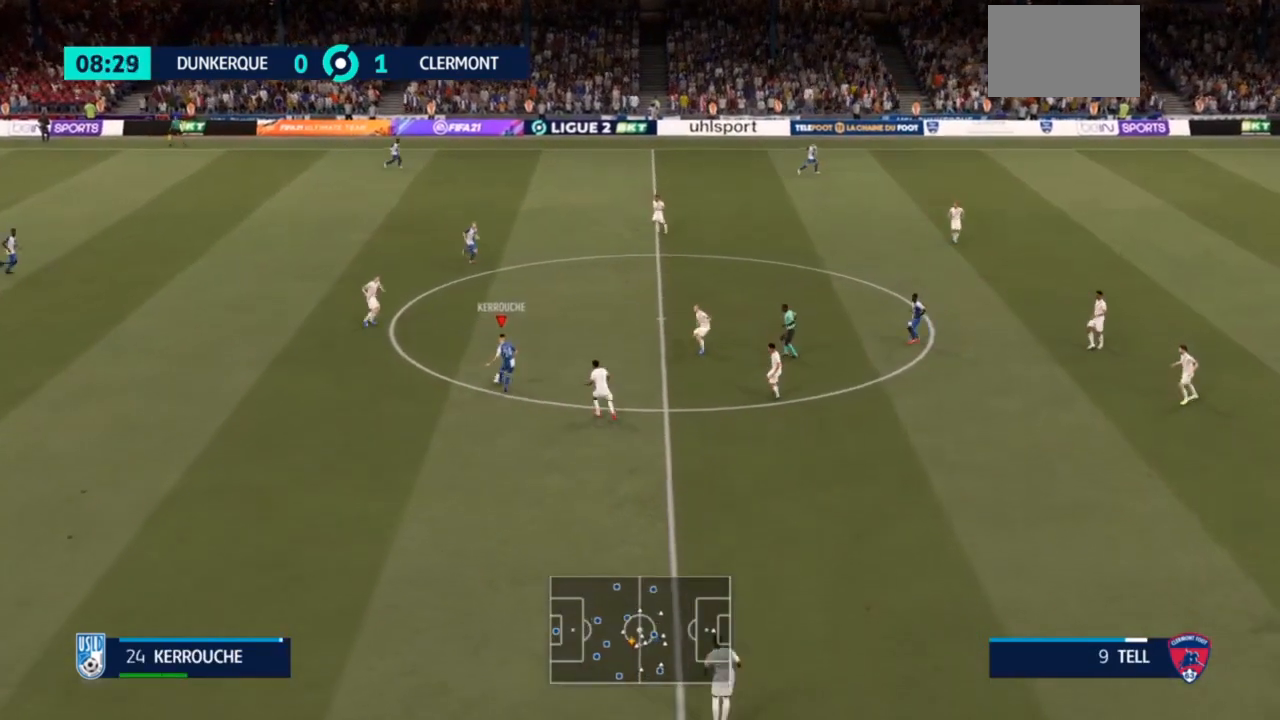
{"buttons": [], "left_stick": "up-right", "right_stick": "center", "events": [[33, "left_stick", "center"], [467, "left_stick", "up-right"]]}
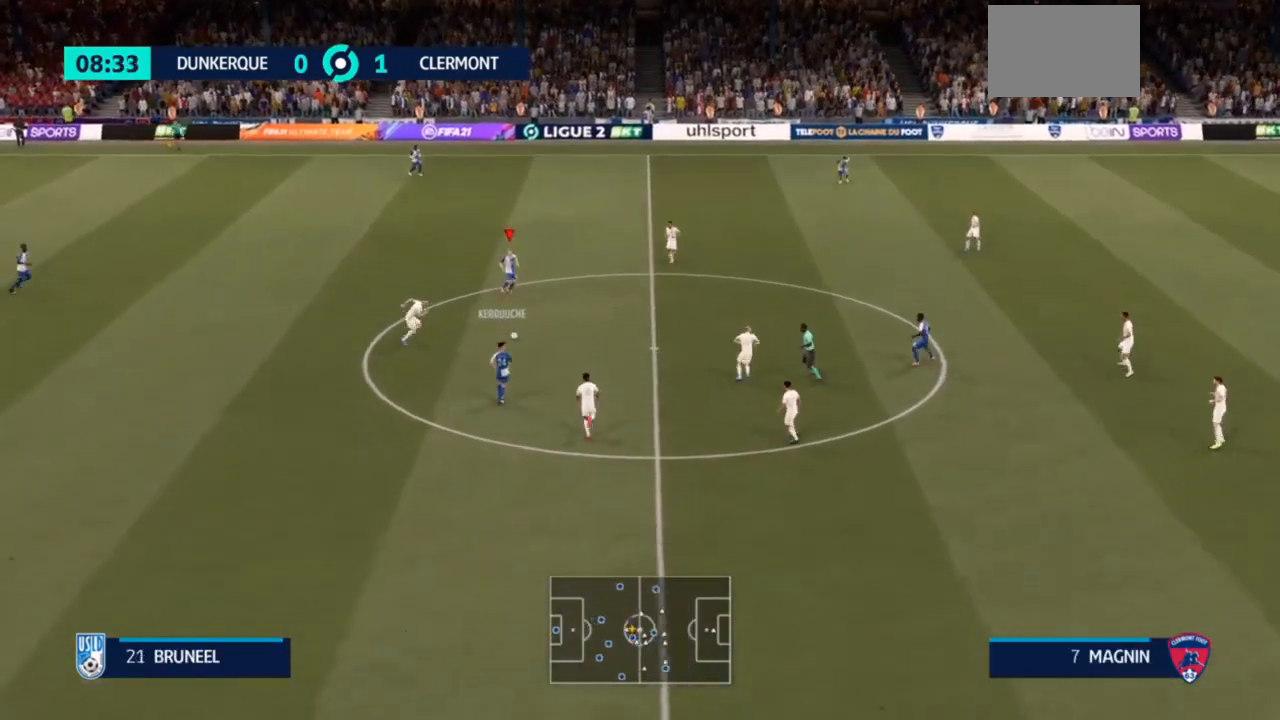
{"buttons": [], "left_stick": "up", "right_stick": "center"}
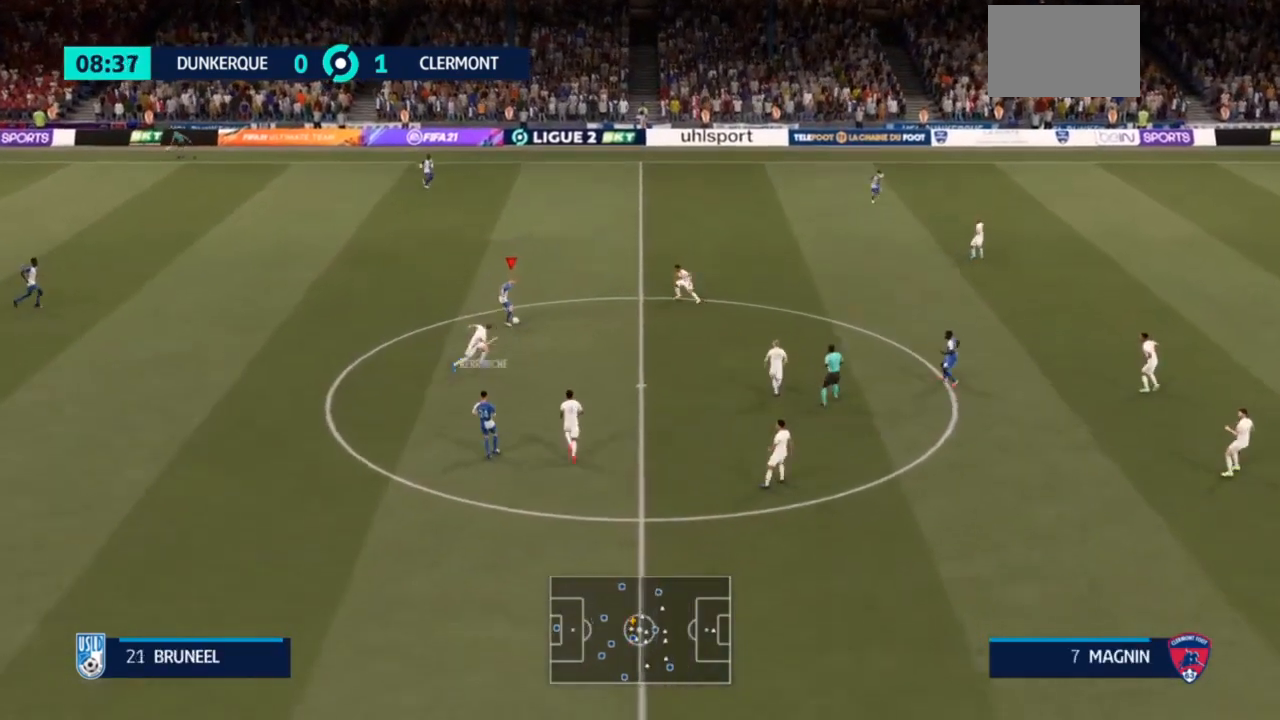
{"buttons": ["TRIANGLE"], "left_stick": "up", "right_stick": "center", "events": [[67, "right_stick", "down-right"], [133, "right_stick", "center"], [367, "TRIANGLE", "down"]]}
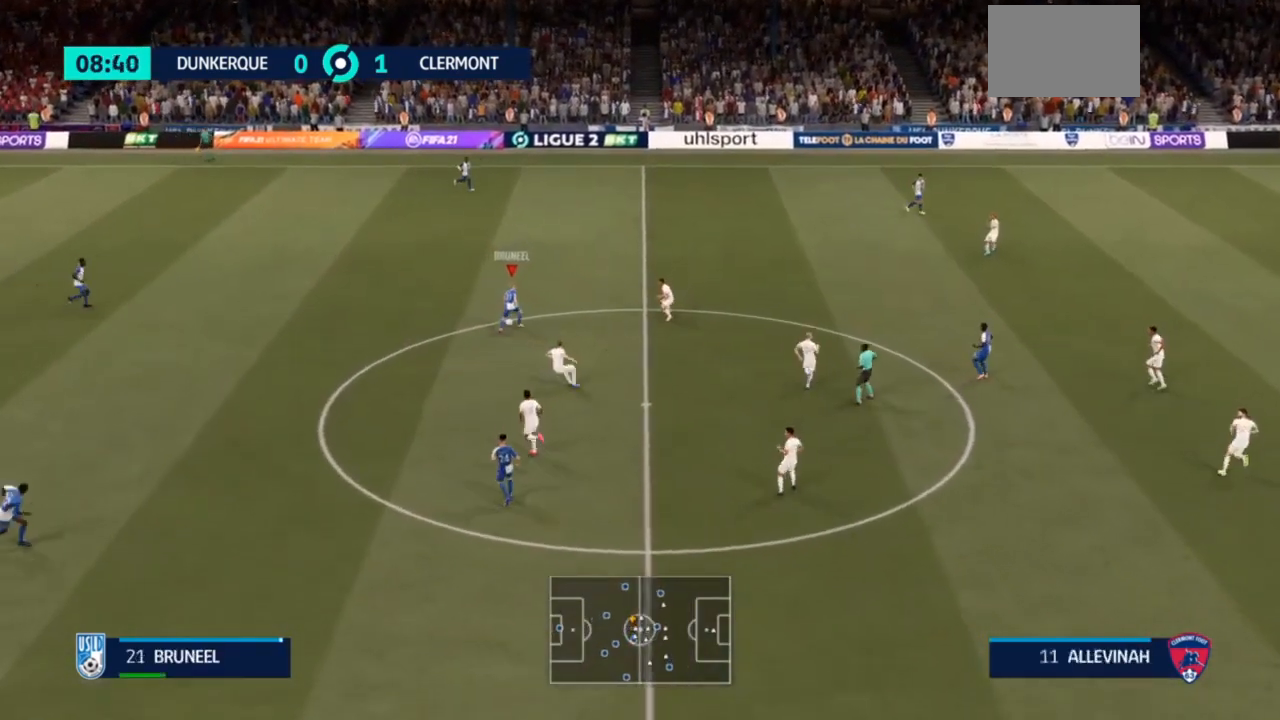
{"buttons": [], "left_stick": "center", "right_stick": "center", "events": [[33, "TRIANGLE", "up"], [400, "left_stick", "center"]]}
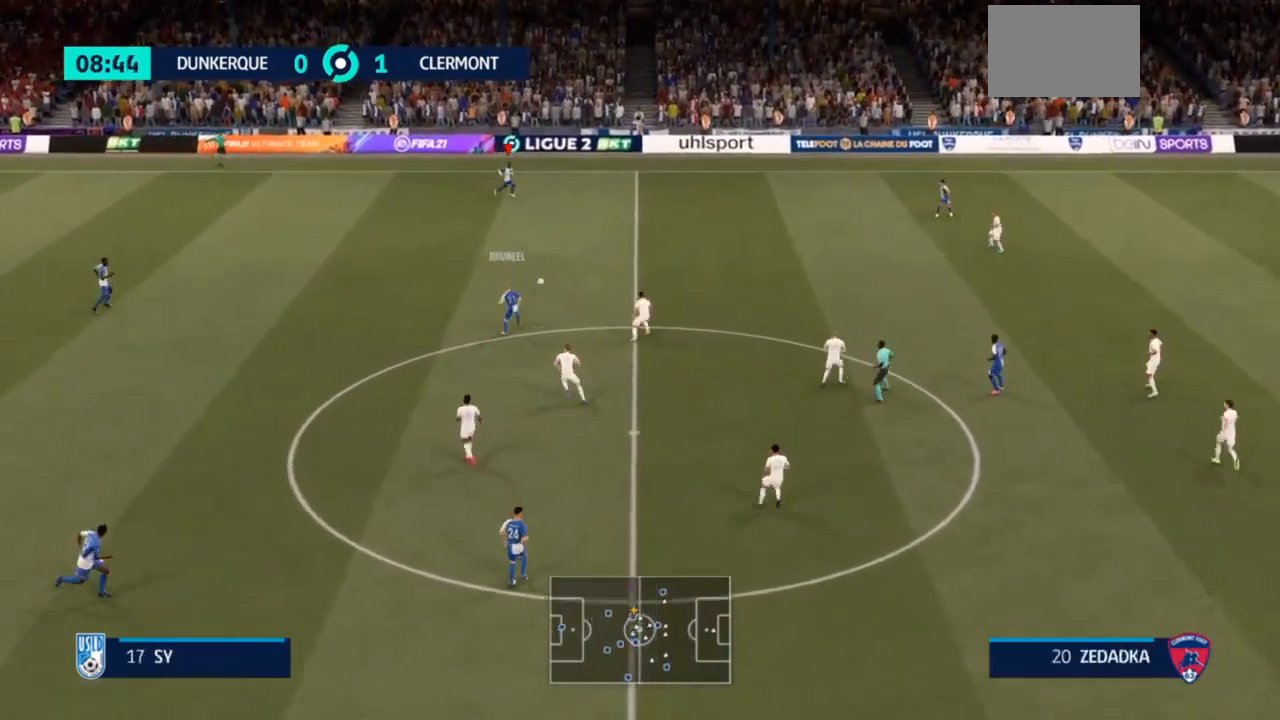
{"buttons": [], "left_stick": "right", "right_stick": "center", "events": [[233, "left_stick", "right"]]}
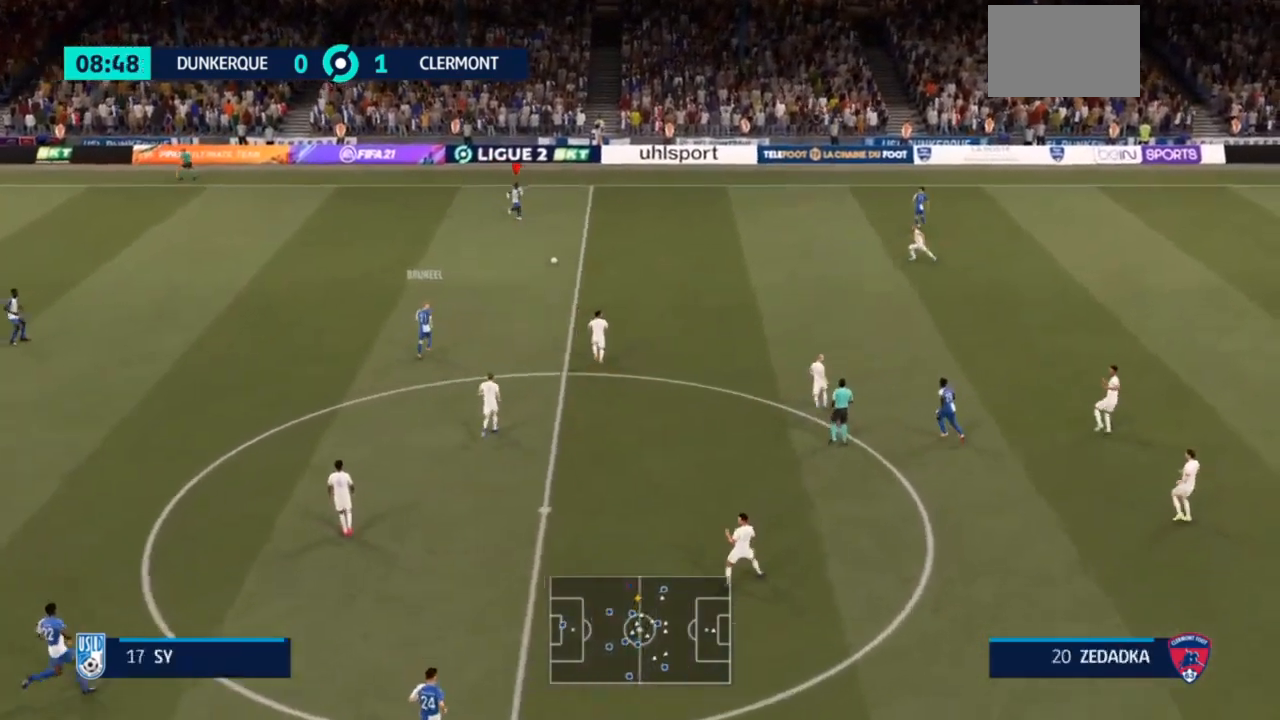
{"buttons": ["TRIANGLE", "R1"], "left_stick": "right", "right_stick": "center", "events": [[467, "TRIANGLE", "down"], [500, "R1", "down"]]}